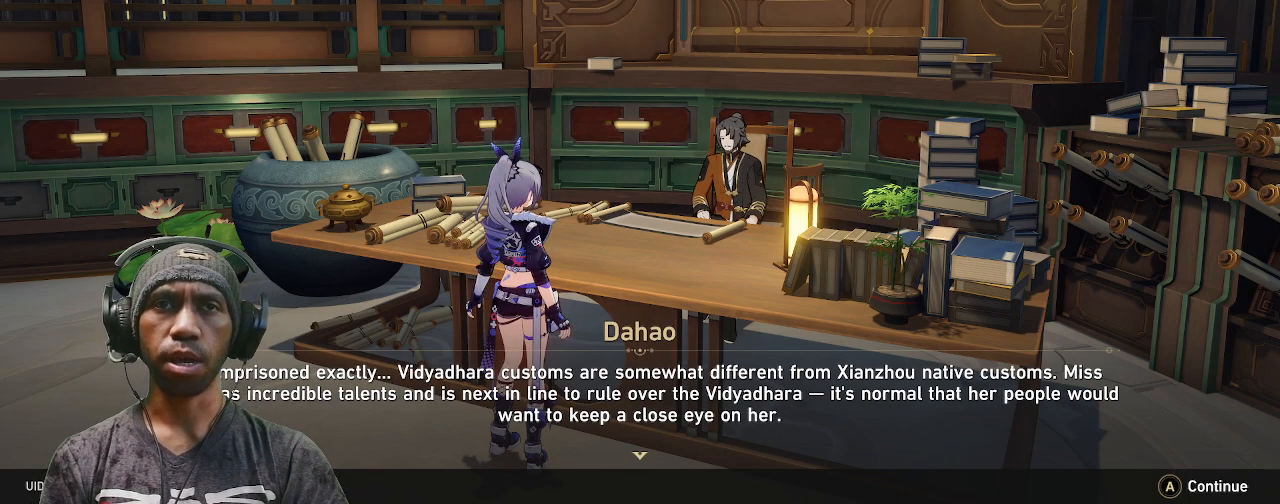
Gameplay with a controller (PlayStation layout); each line is a JSON object with the inputs held at the frame after it. "events" lists button and stick changes between this image and that frame as [ms after this image, input, new state], when the widget could be followed in between. Not read: L3 R3.
{"buttons": ["R2"], "left_stick": "center", "right_stick": "center", "events": []}
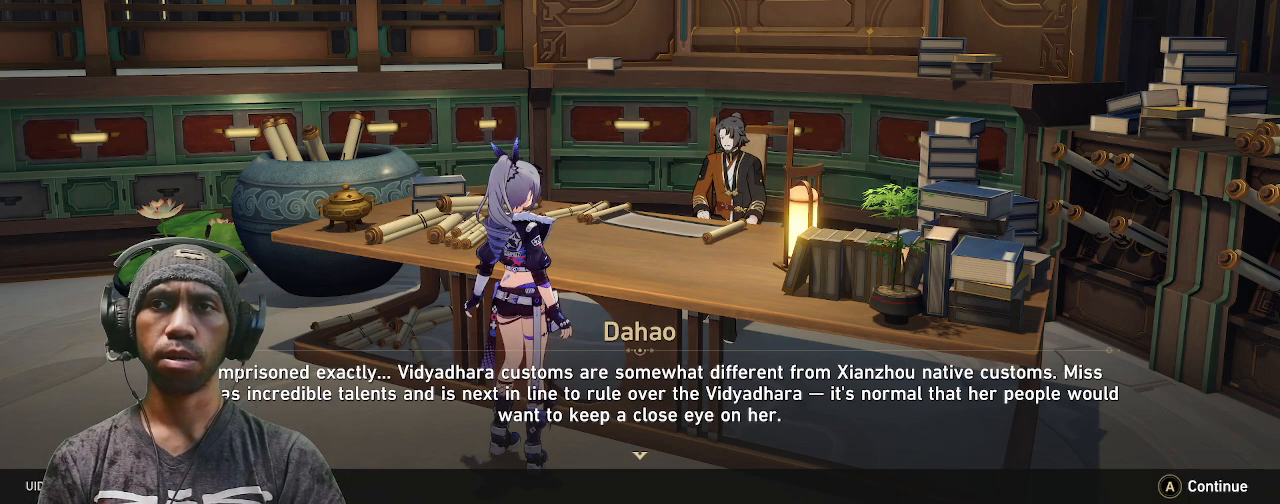
{"buttons": ["R2"], "left_stick": "center", "right_stick": "center", "events": []}
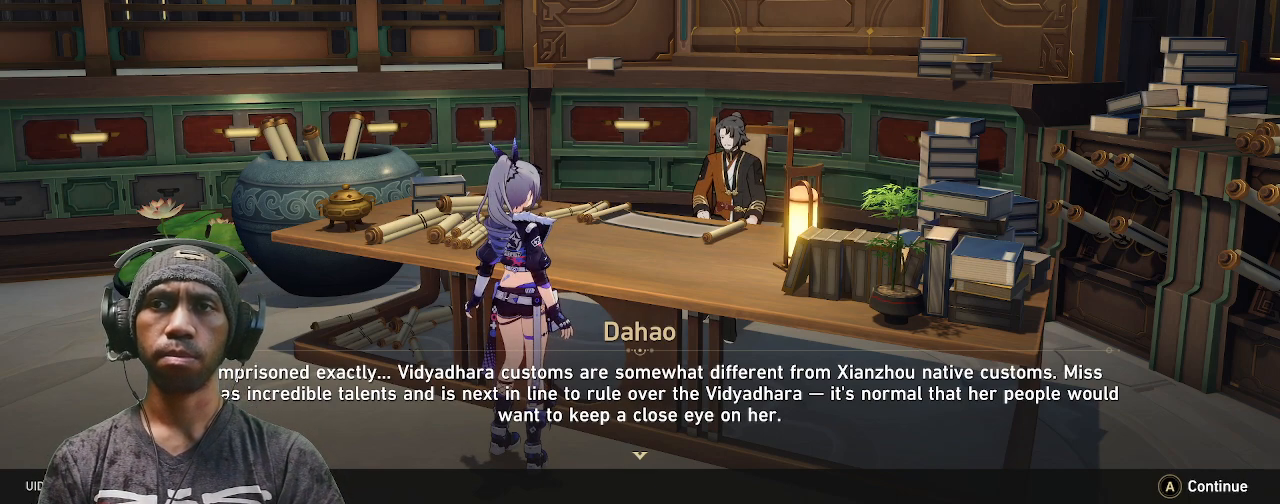
{"buttons": ["R2"], "left_stick": "center", "right_stick": "center", "events": []}
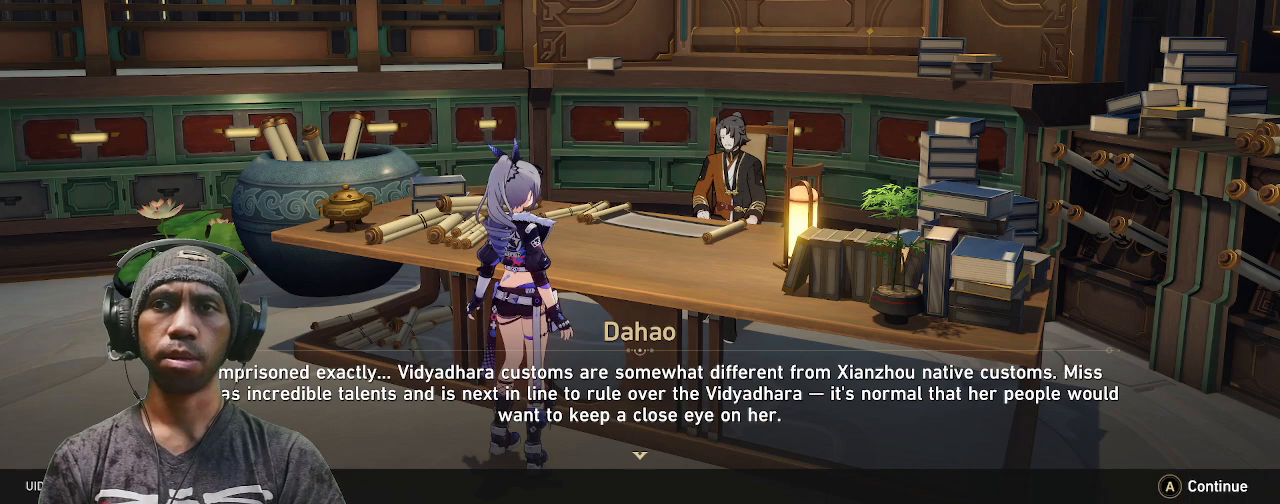
{"buttons": ["R2"], "left_stick": "center", "right_stick": "center", "events": []}
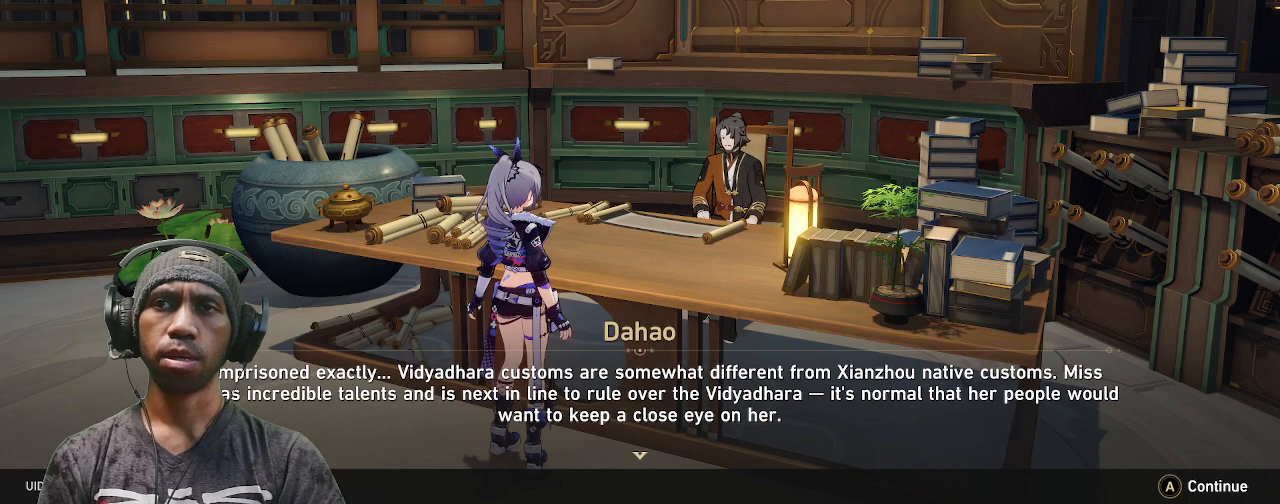
{"buttons": ["R2"], "left_stick": "center", "right_stick": "center", "events": []}
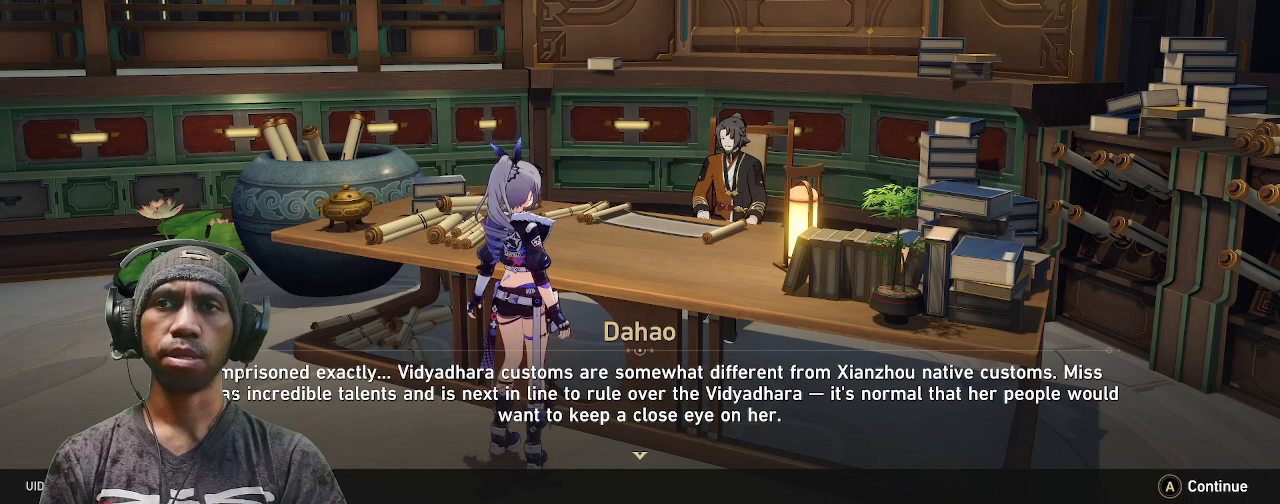
{"buttons": ["R2"], "left_stick": "center", "right_stick": "center", "events": []}
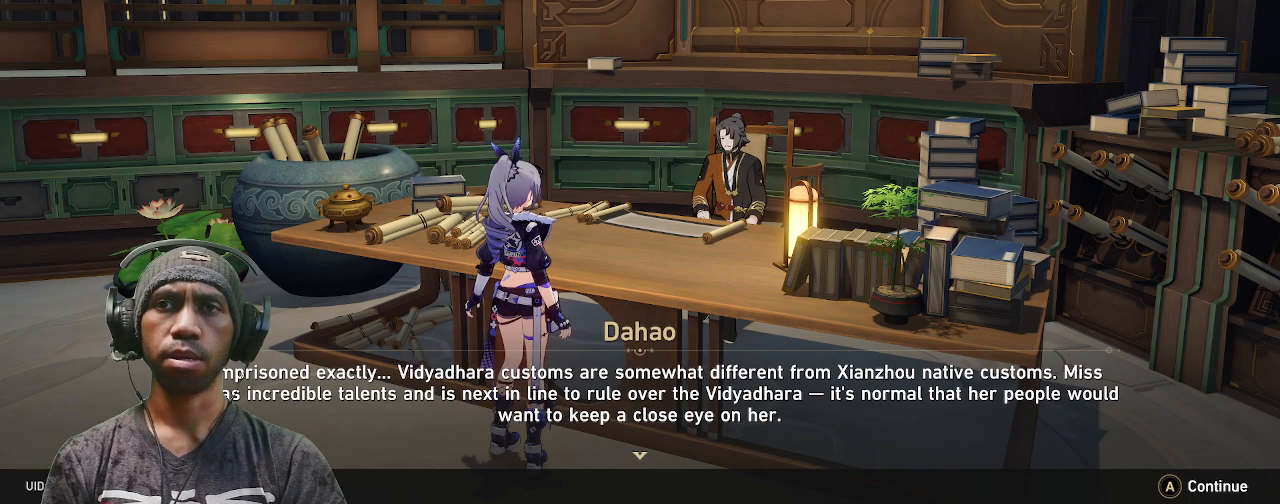
{"buttons": ["R2"], "left_stick": "center", "right_stick": "center", "events": []}
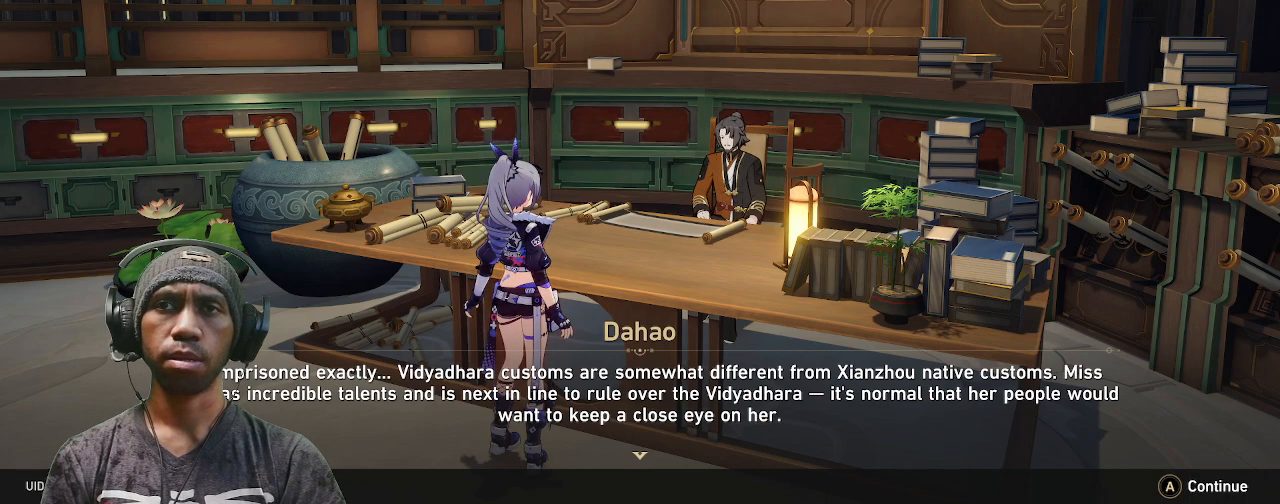
{"buttons": ["R2"], "left_stick": "center", "right_stick": "center", "events": []}
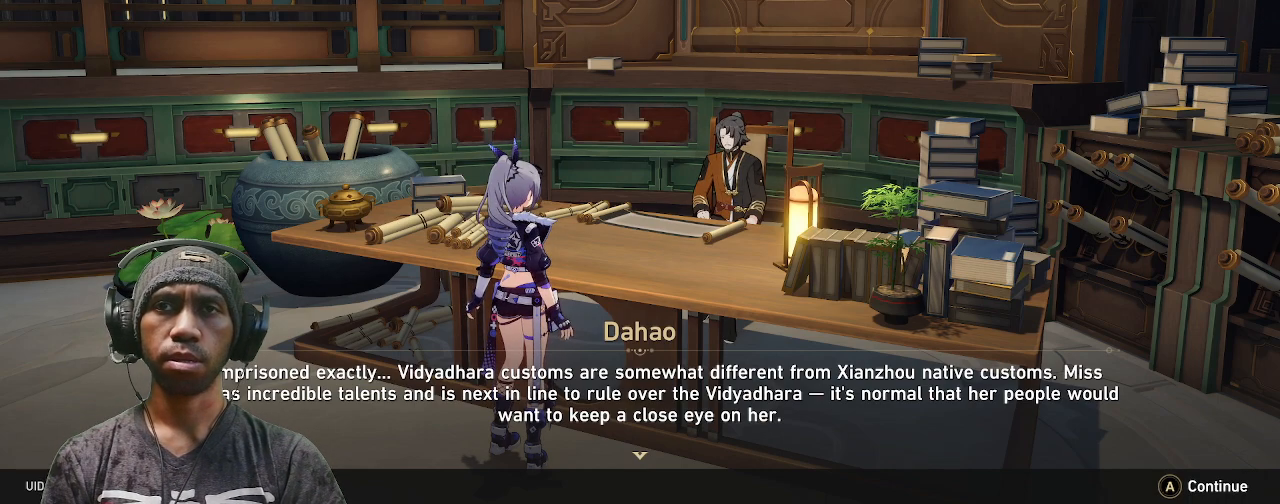
{"buttons": ["R2"], "left_stick": "center", "right_stick": "center", "events": []}
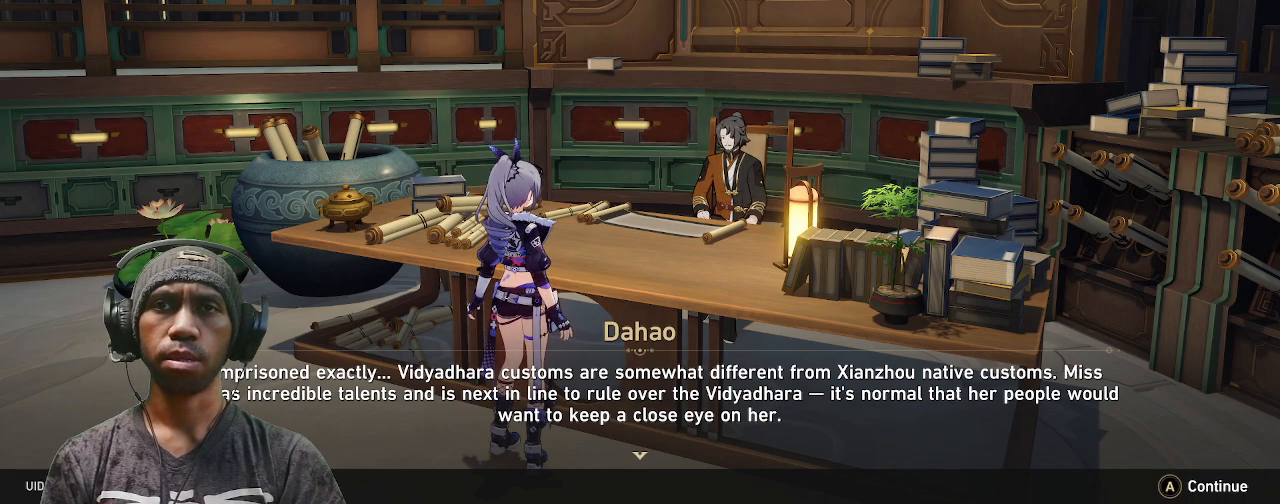
{"buttons": ["R2"], "left_stick": "center", "right_stick": "center", "events": []}
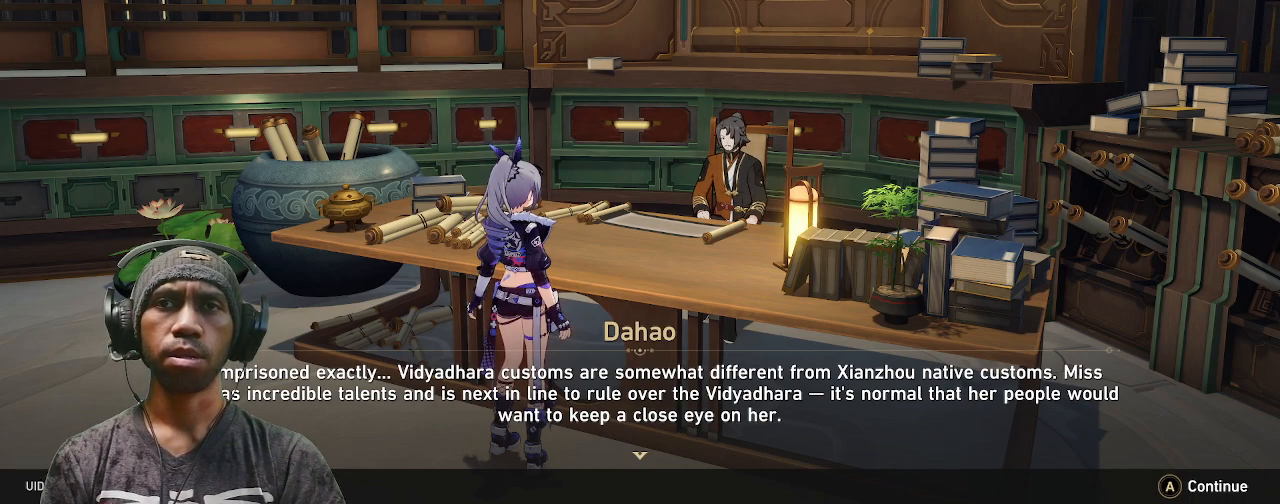
{"buttons": ["R2"], "left_stick": "center", "right_stick": "center", "events": []}
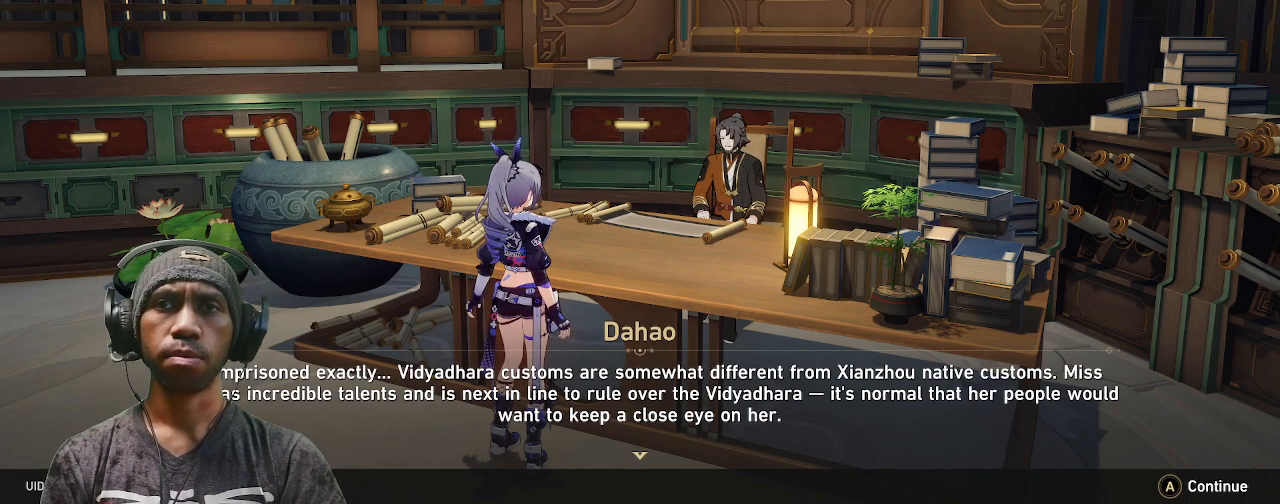
{"buttons": ["R2"], "left_stick": "center", "right_stick": "center", "events": []}
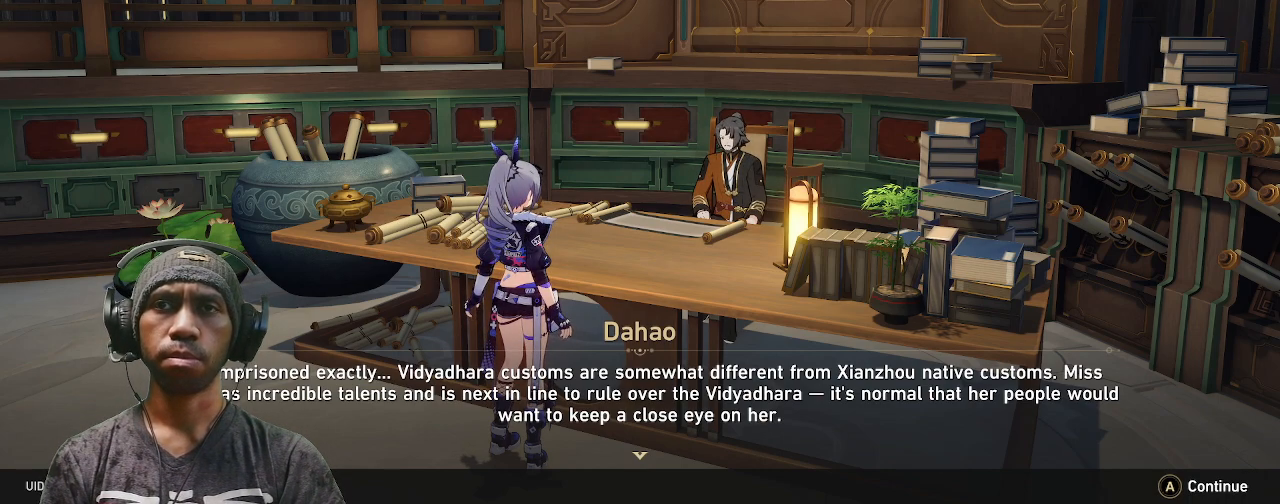
{"buttons": ["R2"], "left_stick": "center", "right_stick": "center", "events": []}
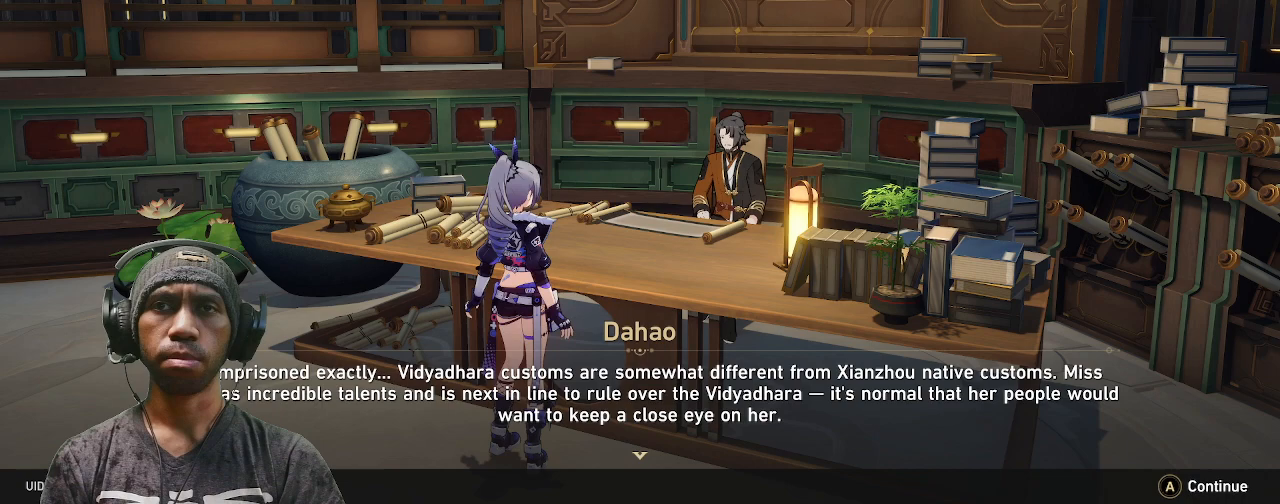
{"buttons": ["R2"], "left_stick": "center", "right_stick": "center", "events": []}
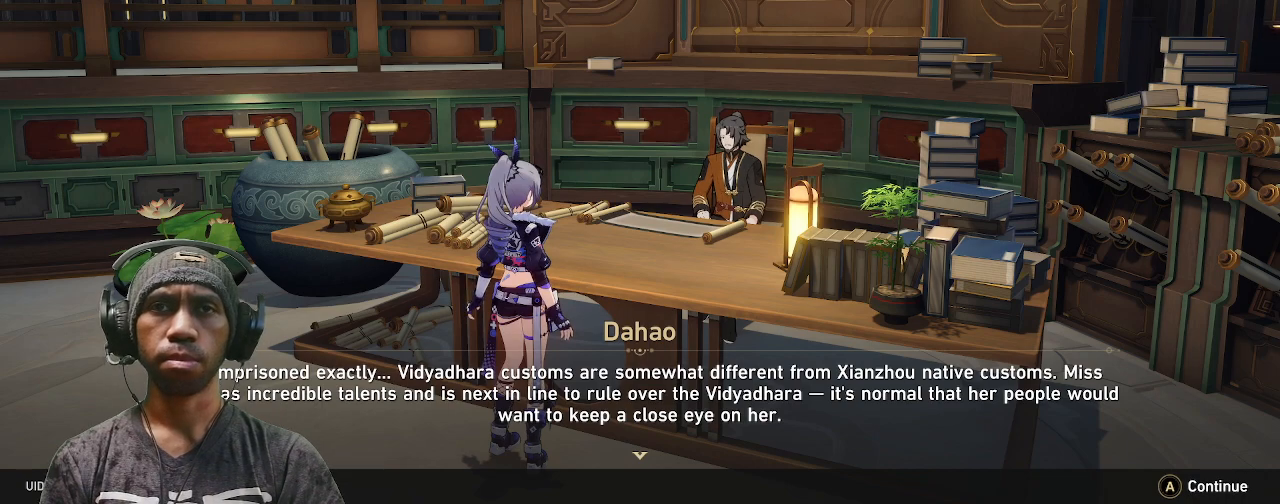
{"buttons": ["R2"], "left_stick": "center", "right_stick": "center", "events": []}
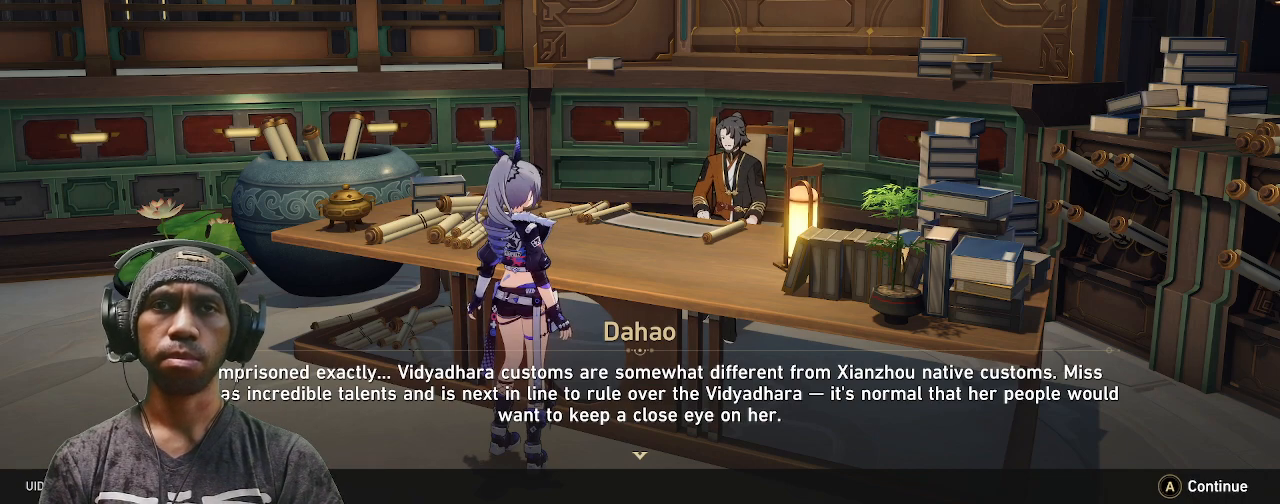
{"buttons": ["R2"], "left_stick": "center", "right_stick": "center", "events": []}
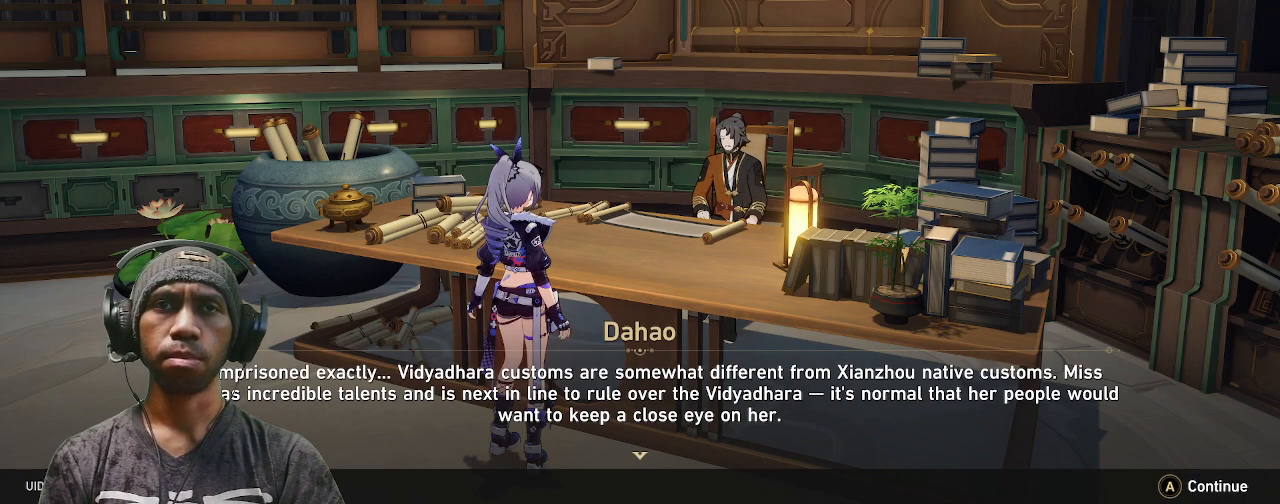
{"buttons": ["R2"], "left_stick": "center", "right_stick": "center", "events": []}
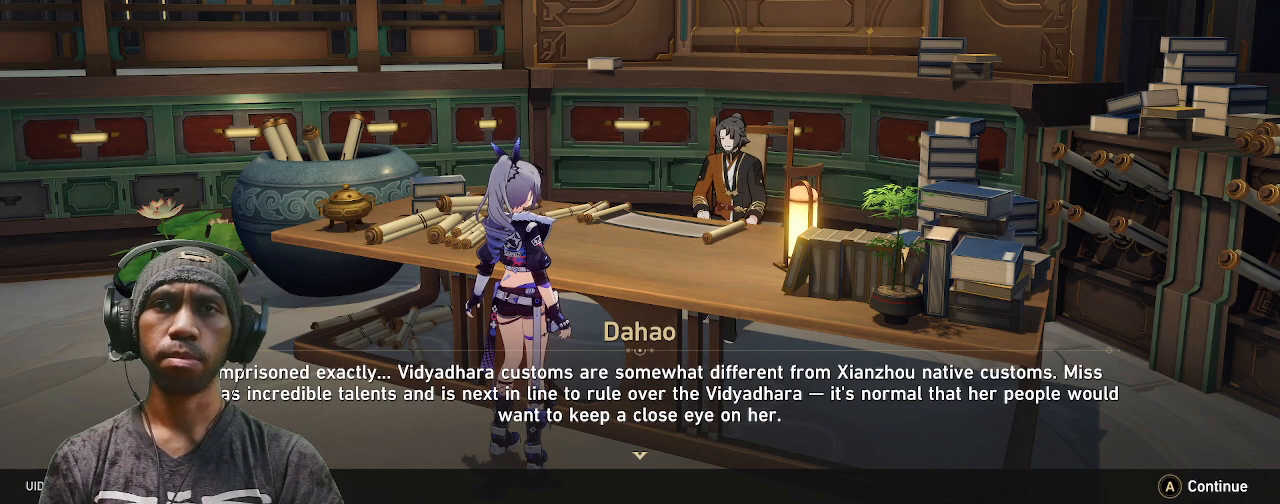
{"buttons": ["R2"], "left_stick": "center", "right_stick": "center", "events": []}
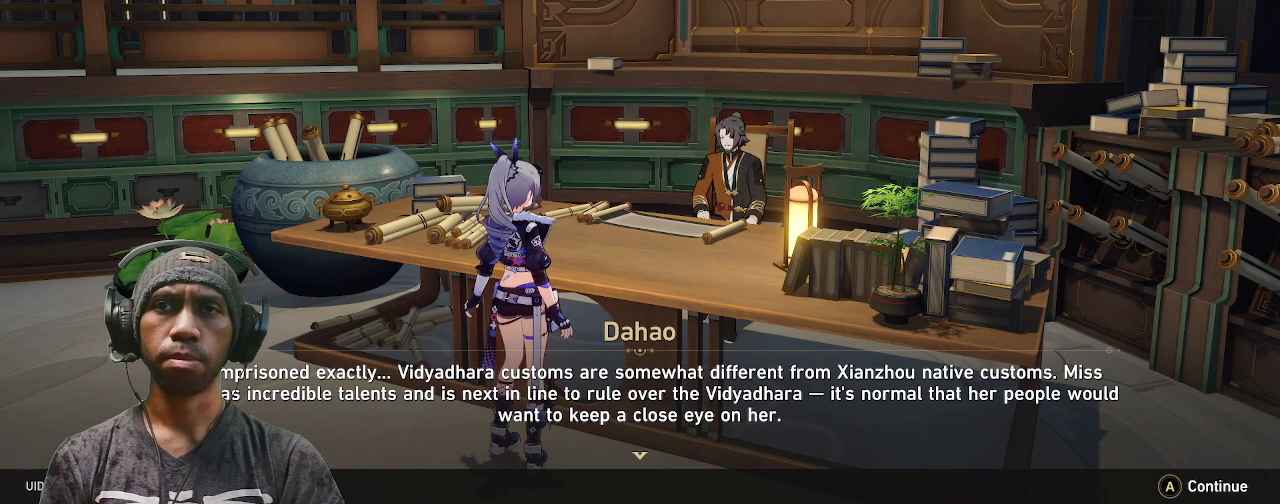
{"buttons": ["R2"], "left_stick": "center", "right_stick": "center", "events": []}
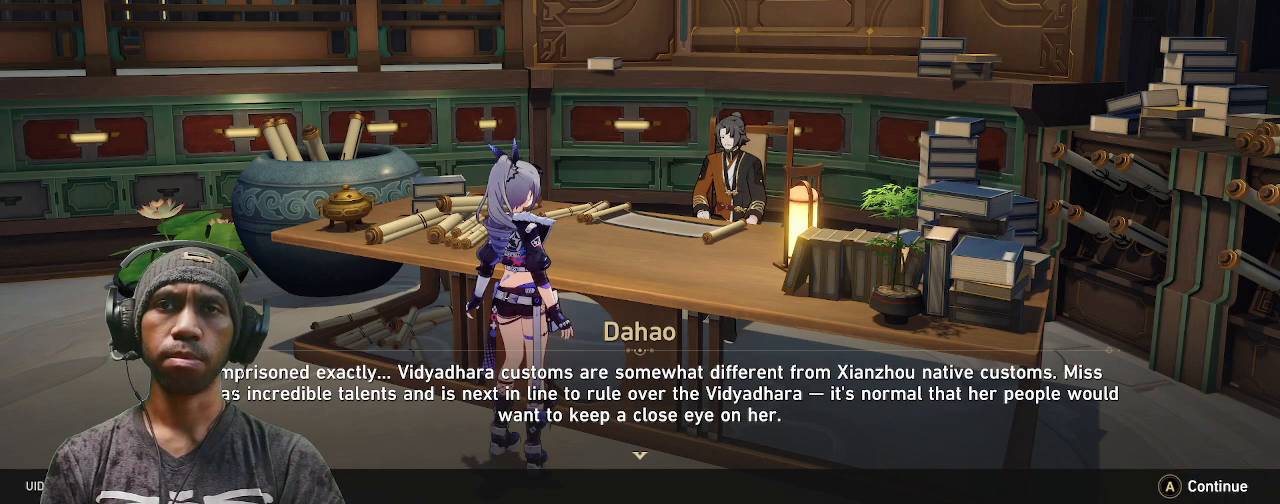
{"buttons": ["R2"], "left_stick": "center", "right_stick": "center", "events": []}
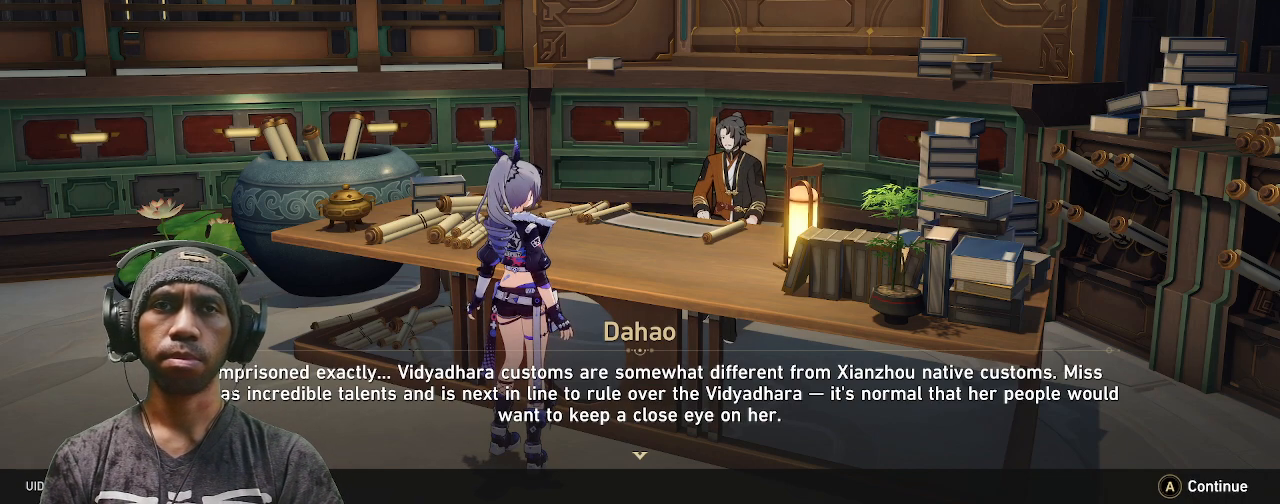
{"buttons": ["R2"], "left_stick": "center", "right_stick": "center", "events": []}
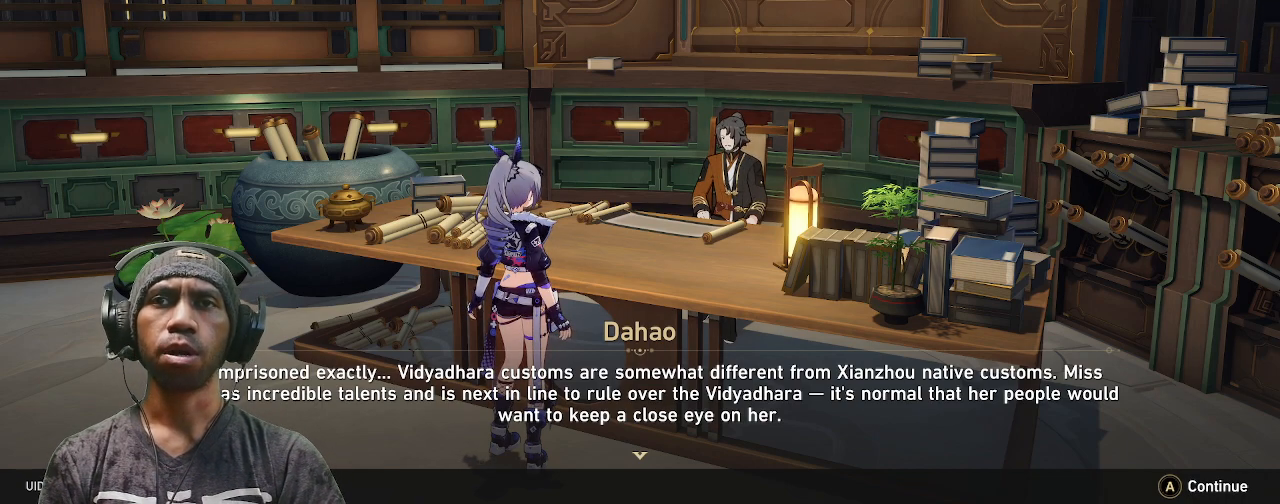
{"buttons": ["R2"], "left_stick": "center", "right_stick": "center", "events": []}
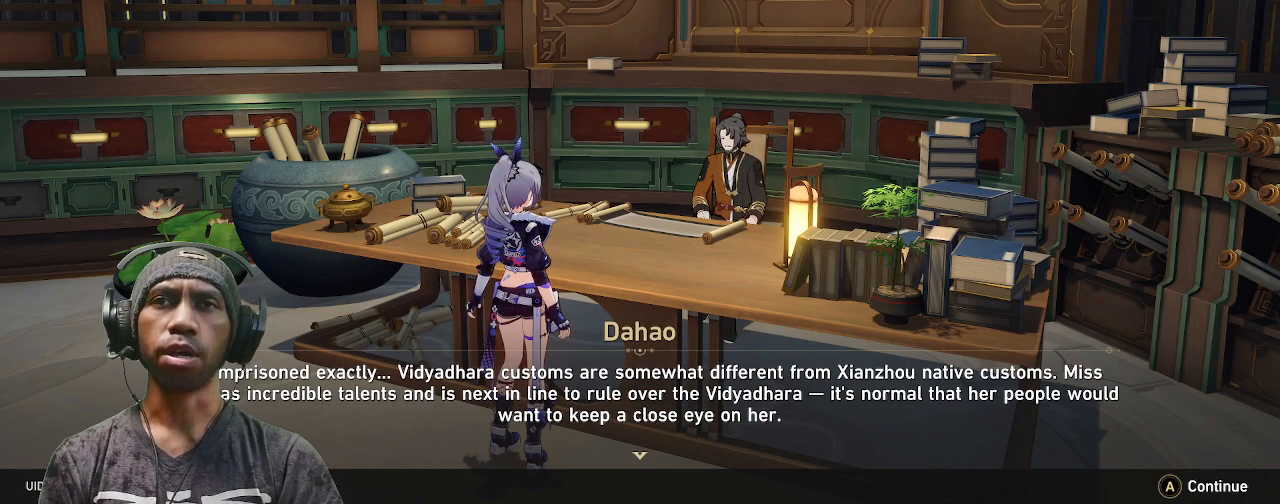
{"buttons": ["R2"], "left_stick": "center", "right_stick": "center", "events": [[33, "CROSS", "down"], [133, "CROSS", "up"]]}
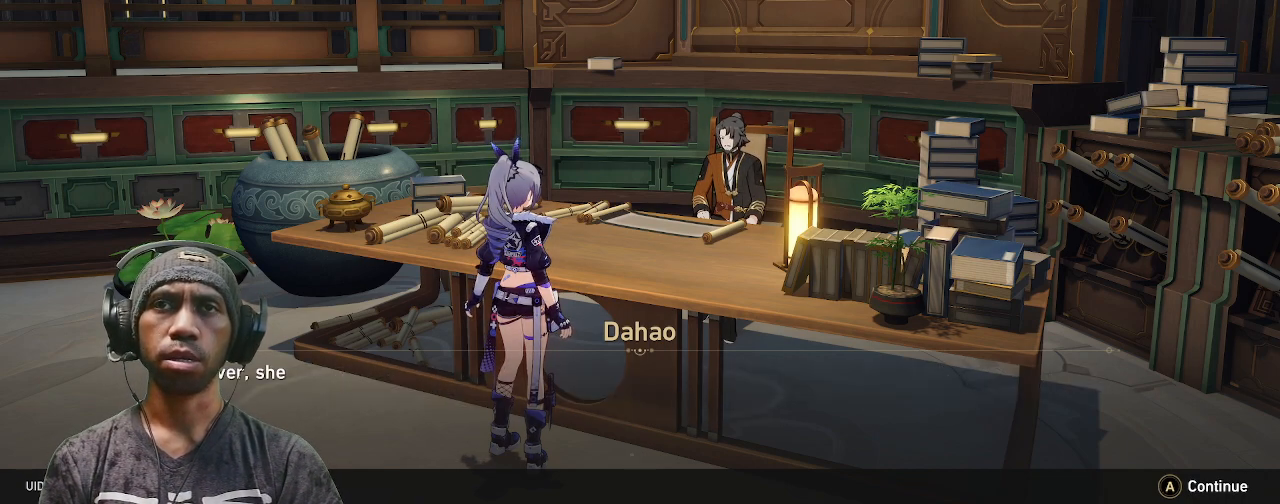
{"buttons": ["R2"], "left_stick": "center", "right_stick": "center", "events": []}
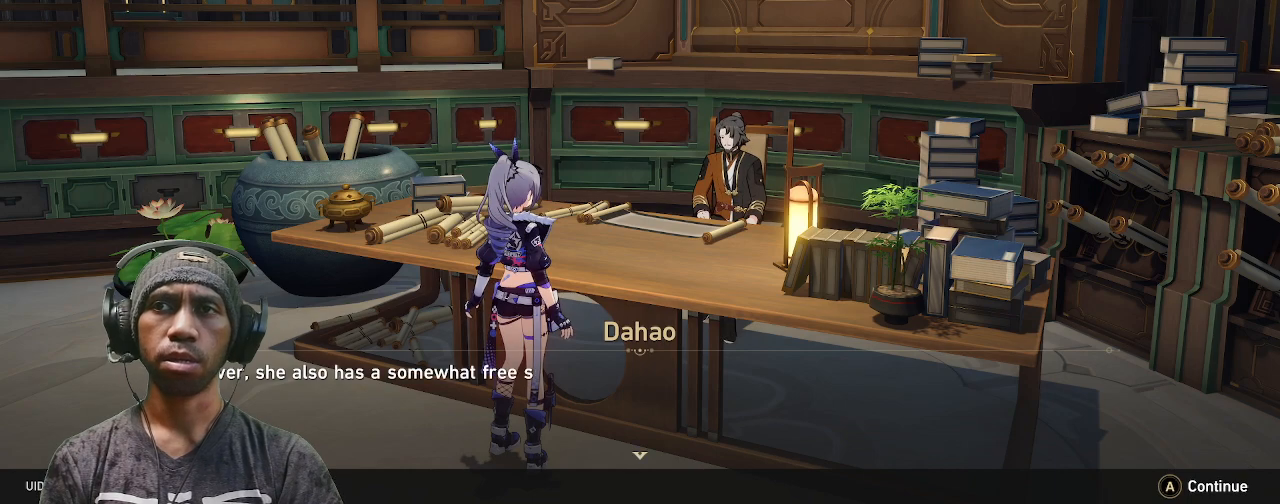
{"buttons": ["R2"], "left_stick": "center", "right_stick": "center", "events": []}
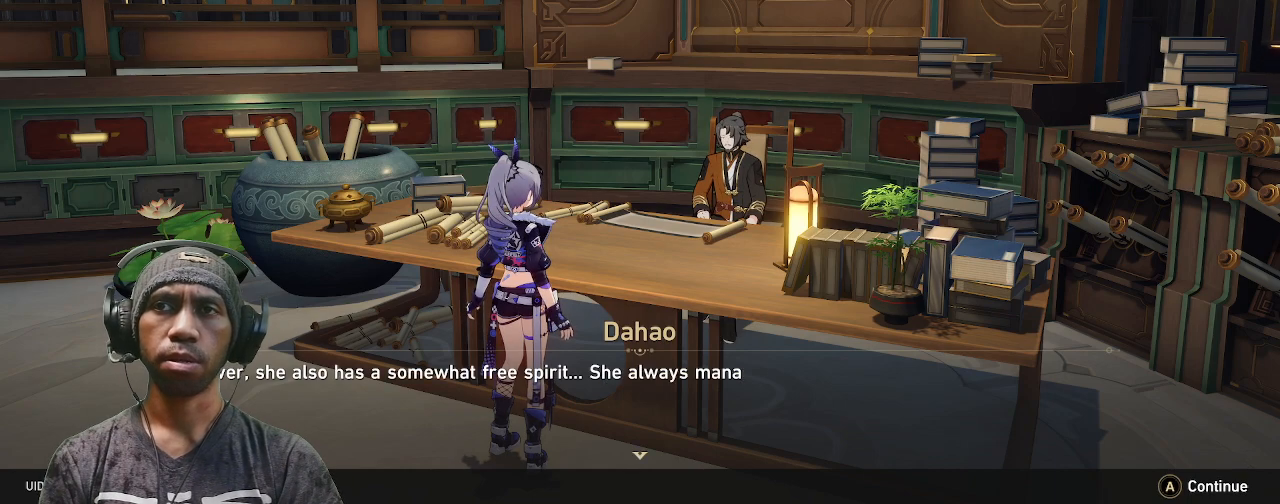
{"buttons": ["R2"], "left_stick": "center", "right_stick": "center", "events": []}
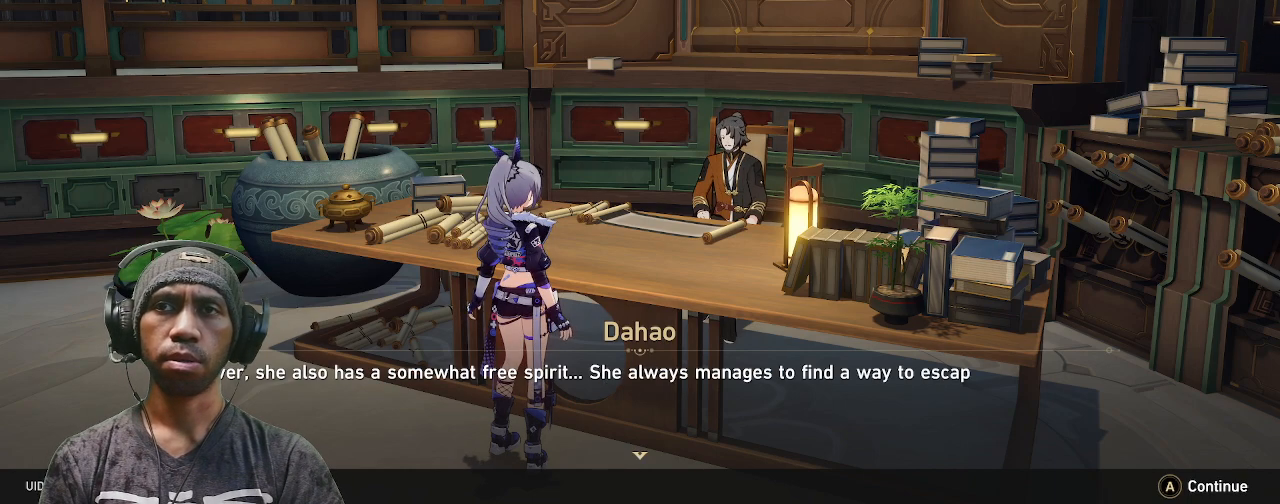
{"buttons": ["R2"], "left_stick": "center", "right_stick": "center", "events": []}
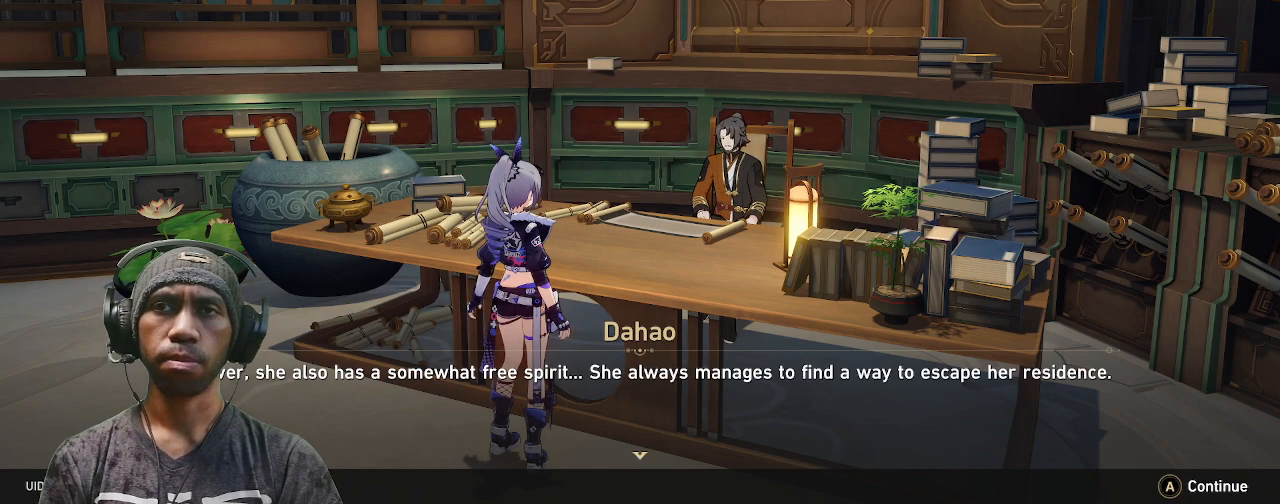
{"buttons": ["R2"], "left_stick": "center", "right_stick": "center", "events": []}
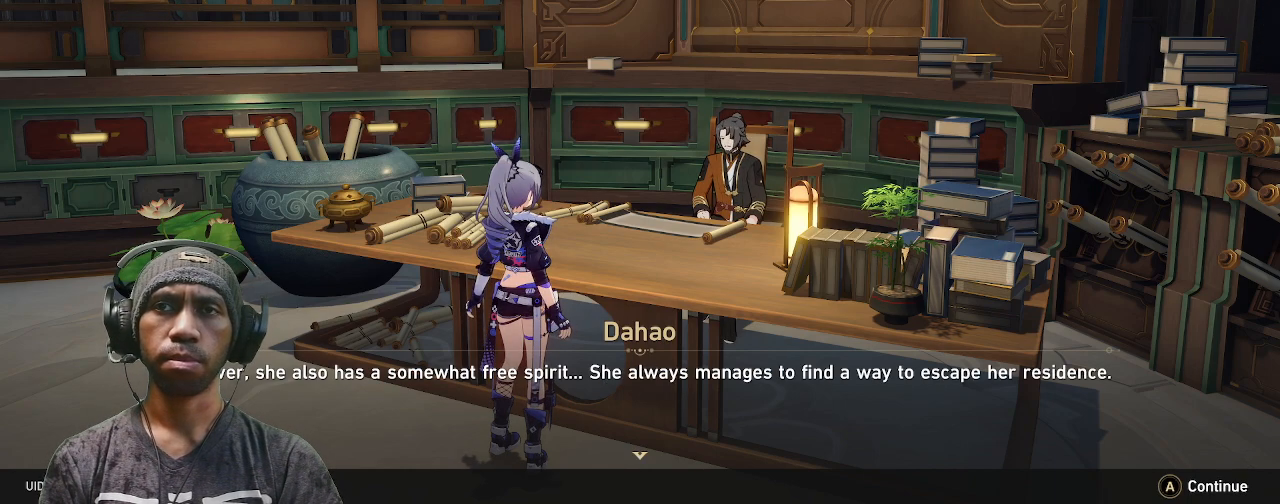
{"buttons": ["R2"], "left_stick": "center", "right_stick": "center", "events": []}
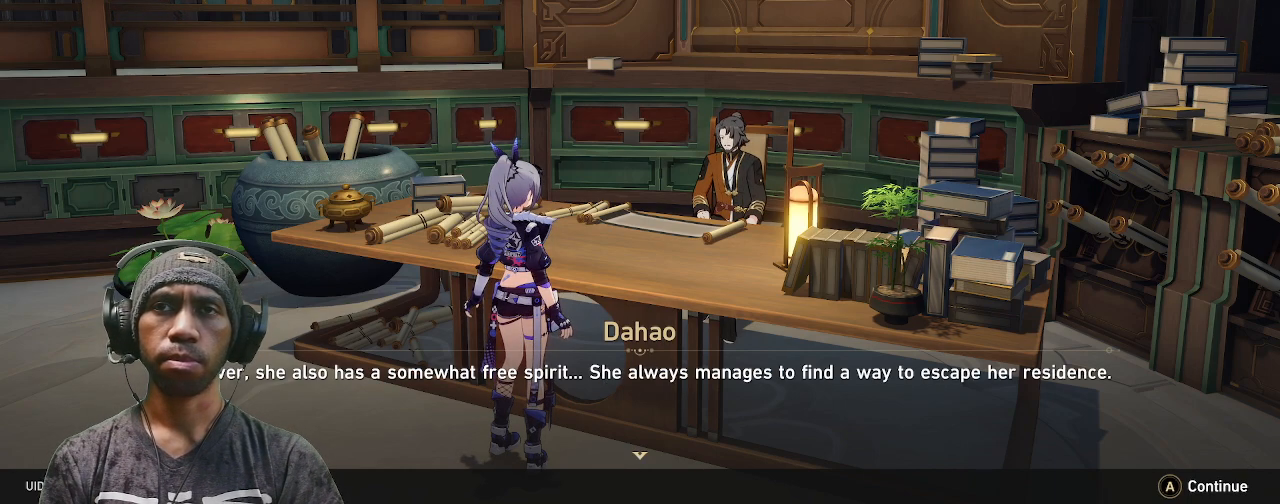
{"buttons": ["R2"], "left_stick": "center", "right_stick": "center", "events": []}
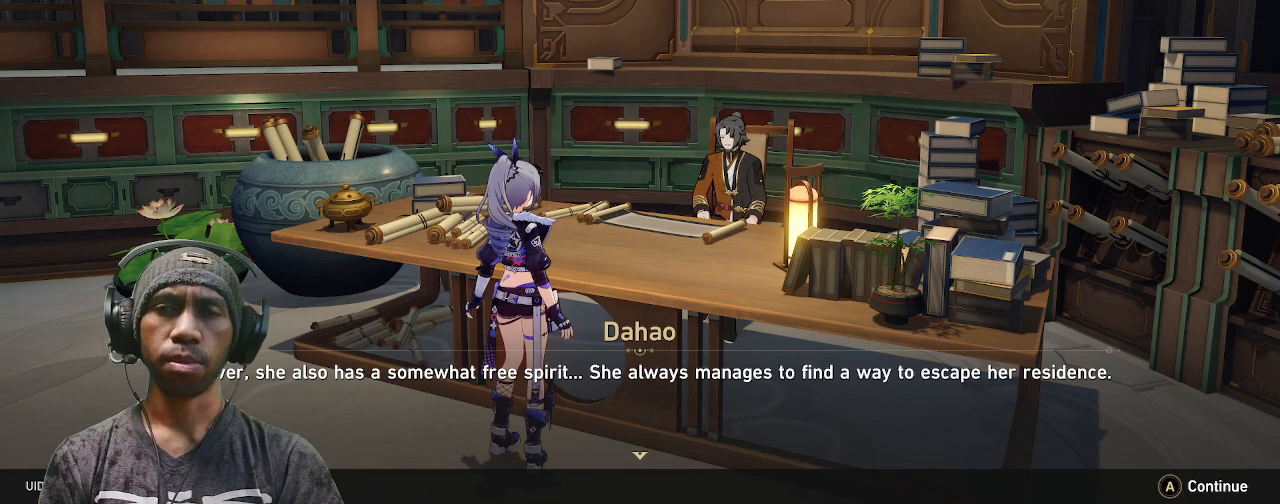
{"buttons": ["R2"], "left_stick": "center", "right_stick": "center", "events": []}